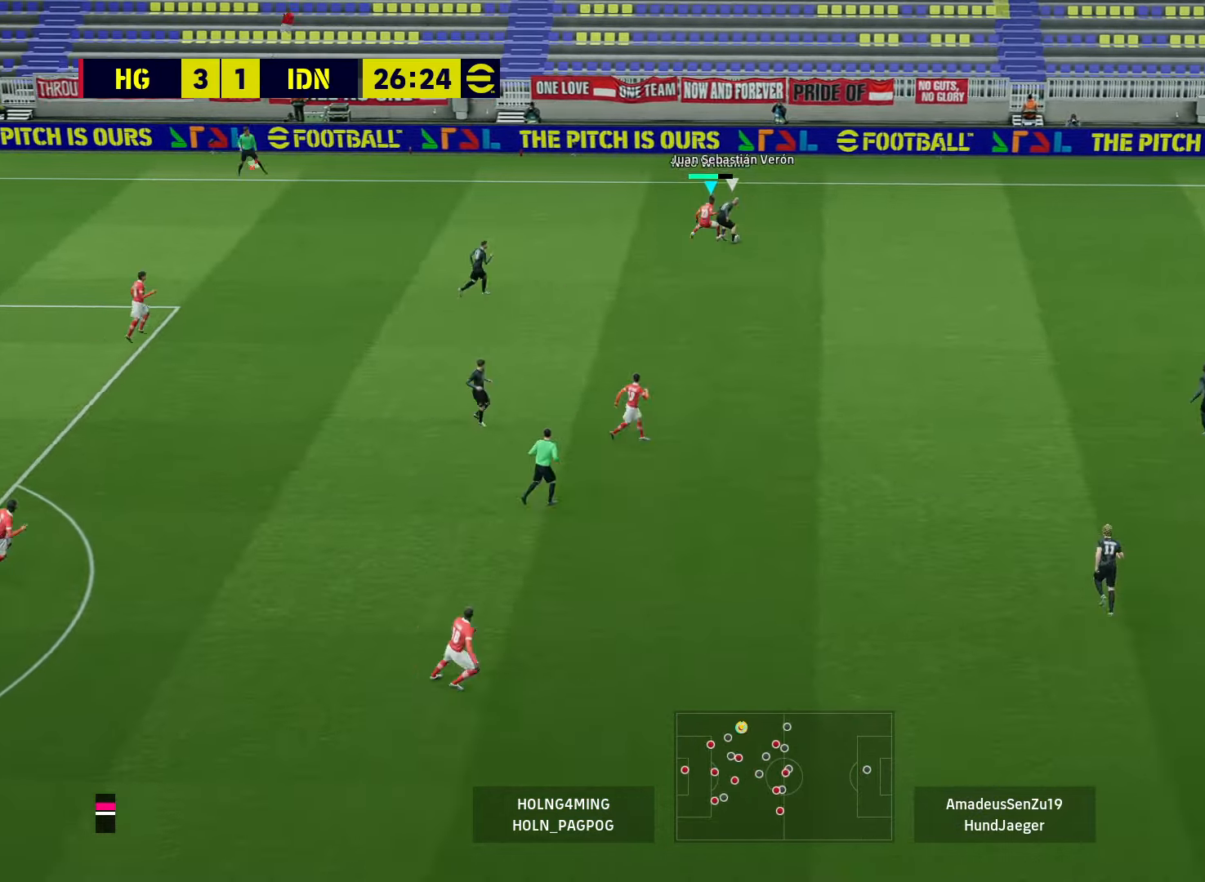
Gameplay with a controller (PlayStation layout); each line is a JSON object with the inputs held at the frame after it. "events" lists button and stick changes between this image and that frame as [ms after this image, input, new state], when the widget could be followed in between.
{"buttons": [], "left_stick": "down-right", "right_stick": "center", "events": [[80, "CROSS", "up"], [280, "left_stick", "down-right"]]}
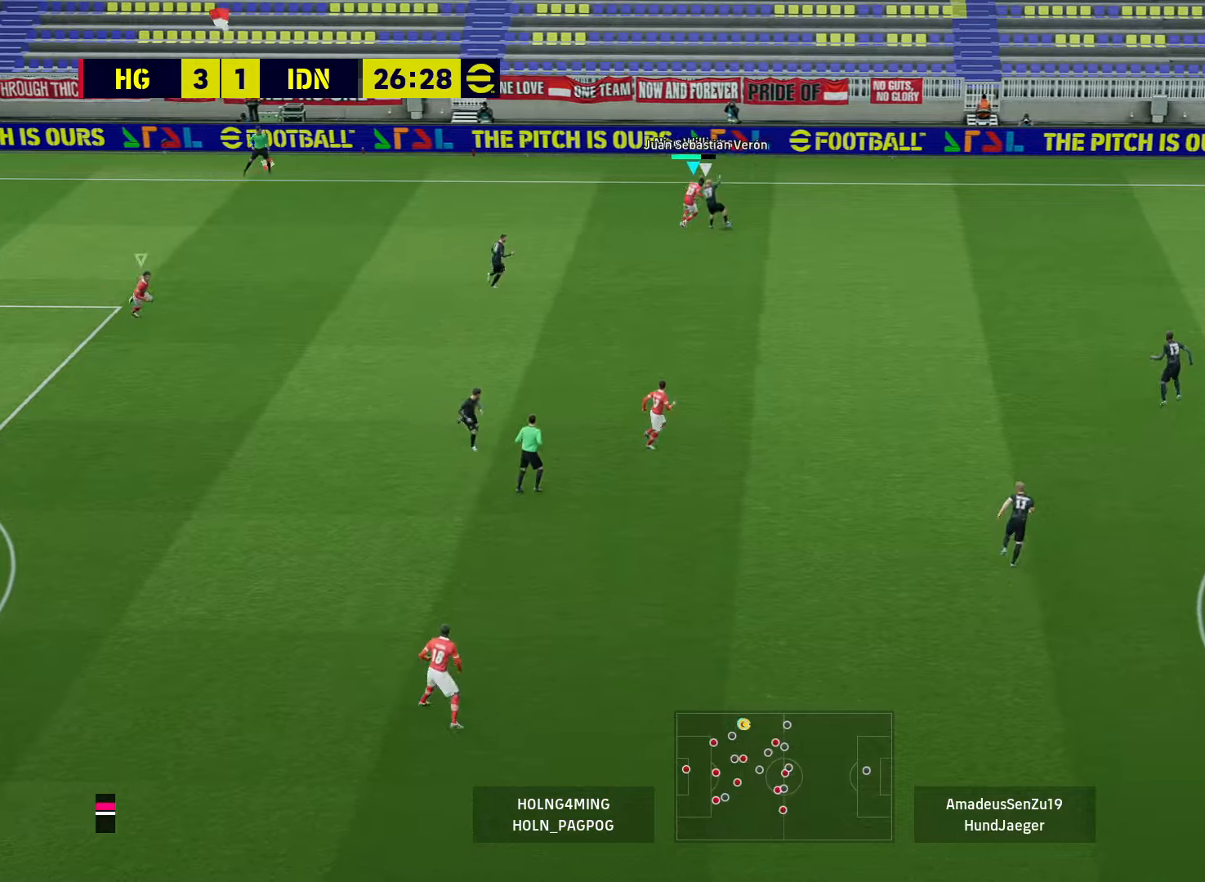
{"buttons": [], "left_stick": "down", "right_stick": "center", "events": [[240, "left_stick", "down"], [280, "L1", "down"], [440, "L1", "up"]]}
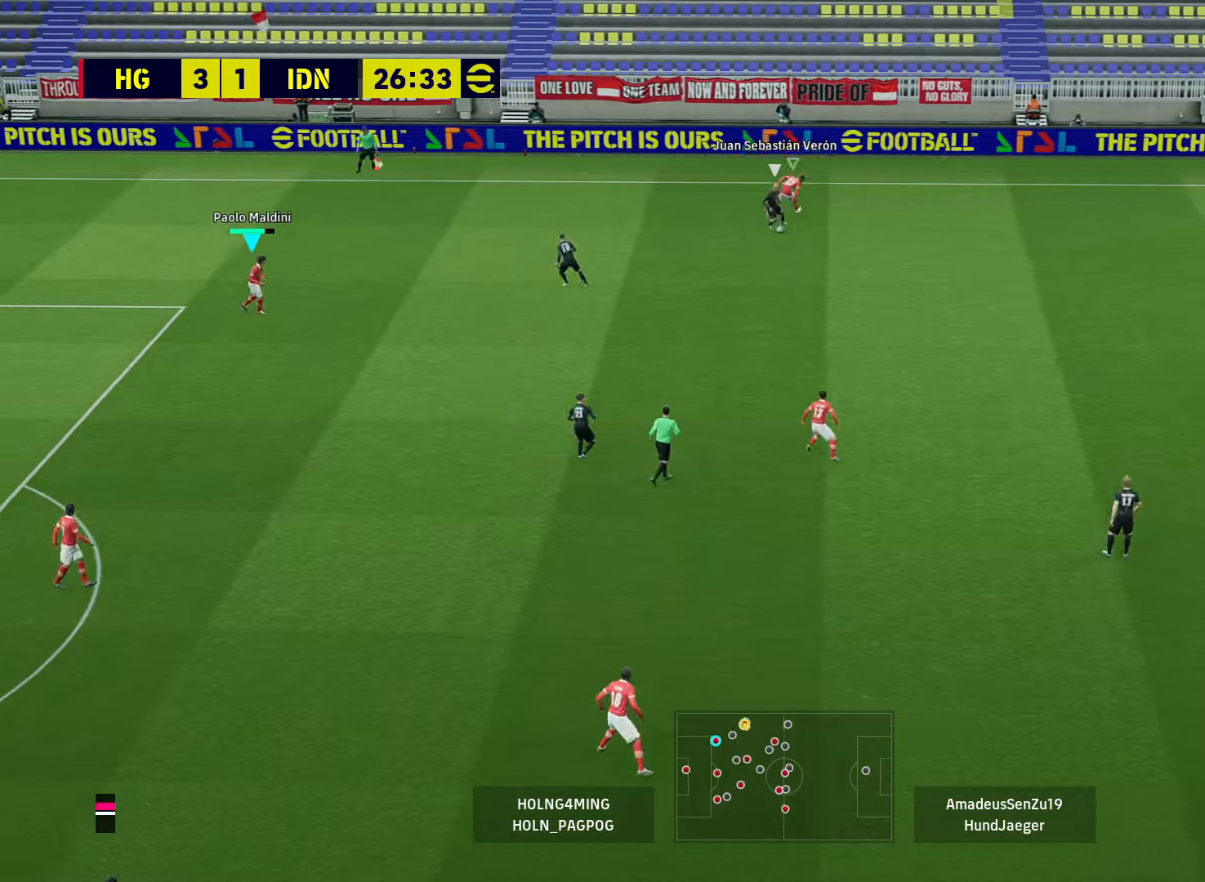
{"buttons": ["R1"], "left_stick": "down", "right_stick": "center", "events": [[80, "R1", "down"]]}
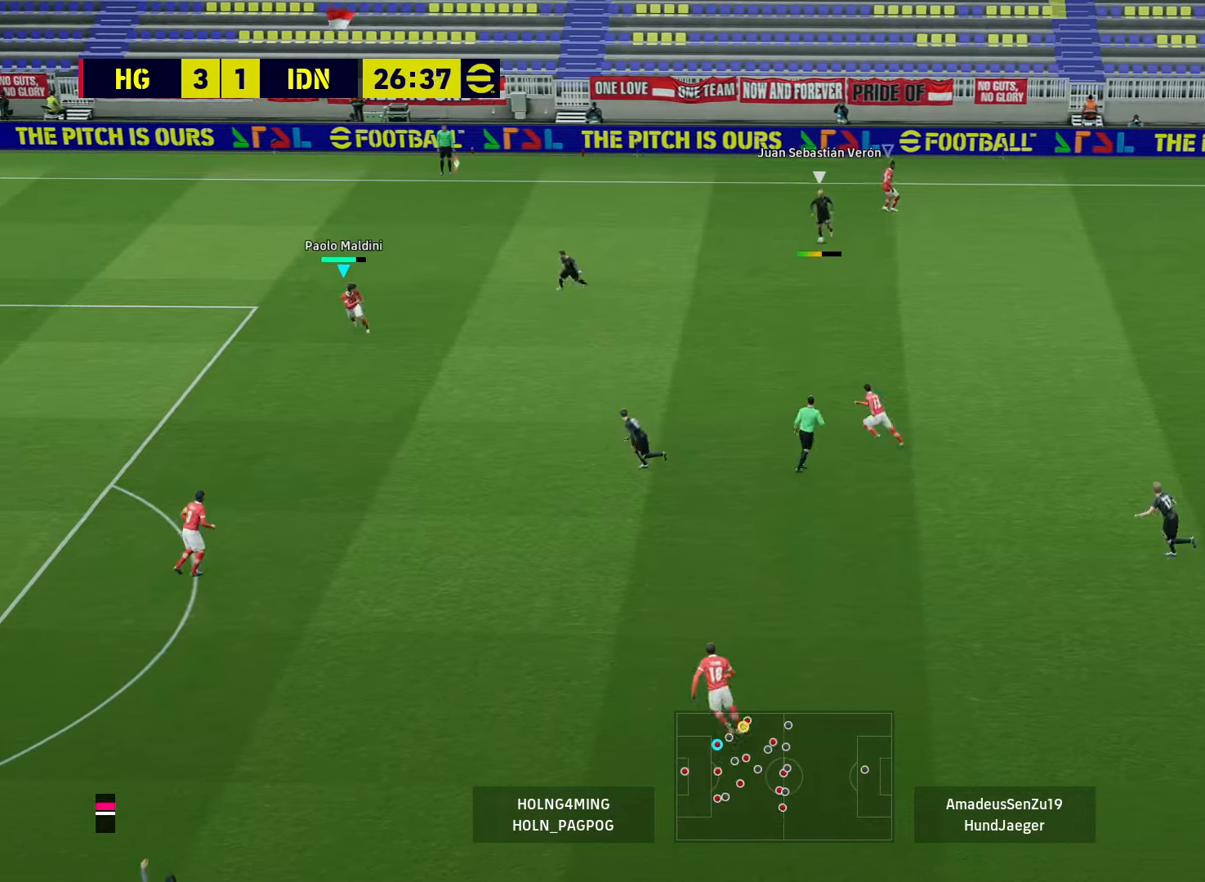
{"buttons": ["L2", "R1"], "left_stick": "left", "right_stick": "center", "events": [[40, "R1", "up"], [80, "left_stick", "up-left"], [280, "L2", "down"], [360, "R1", "down"], [480, "left_stick", "left"]]}
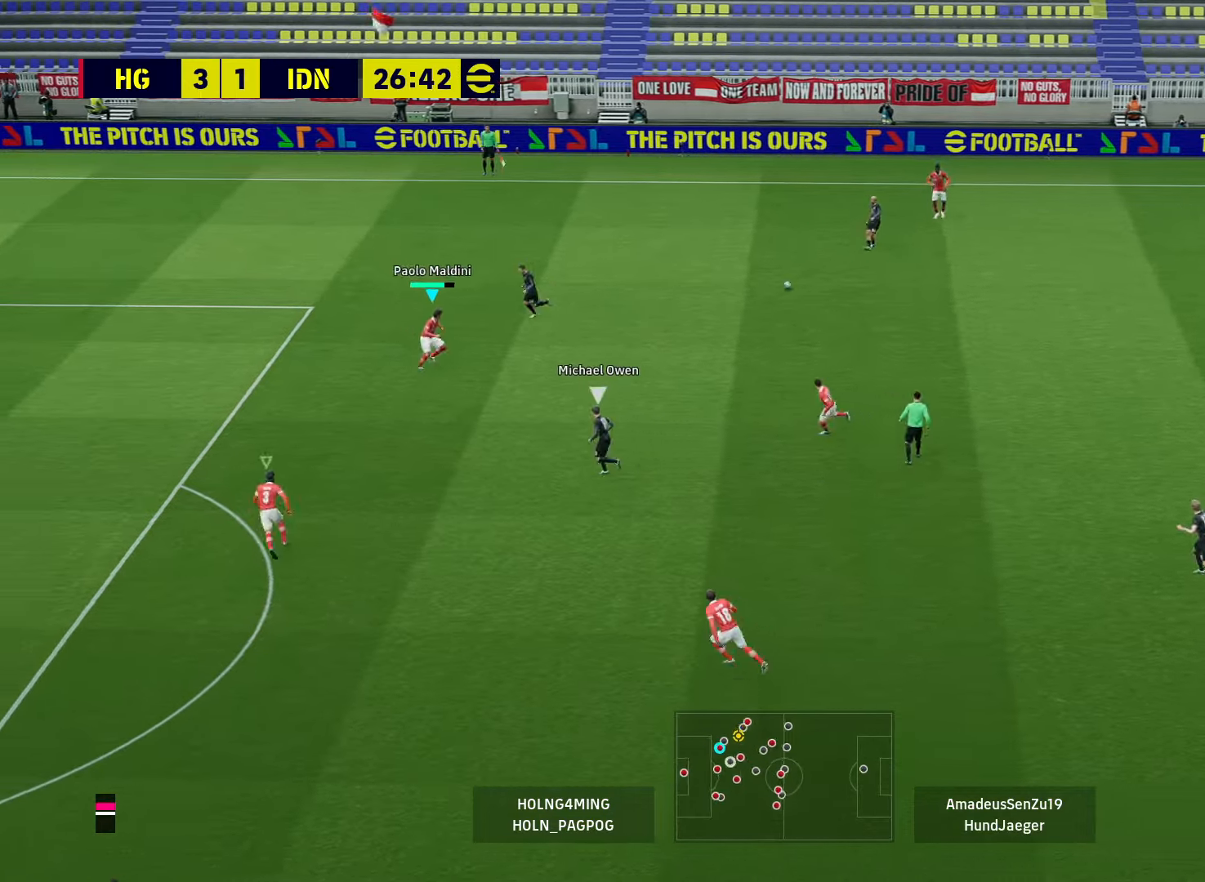
{"buttons": [], "left_stick": "down", "right_stick": "center", "events": [[120, "L1", "down"], [160, "L2", "up"], [240, "L1", "up"], [240, "left_stick", "down-left"], [360, "R1", "up"], [520, "left_stick", "down"]]}
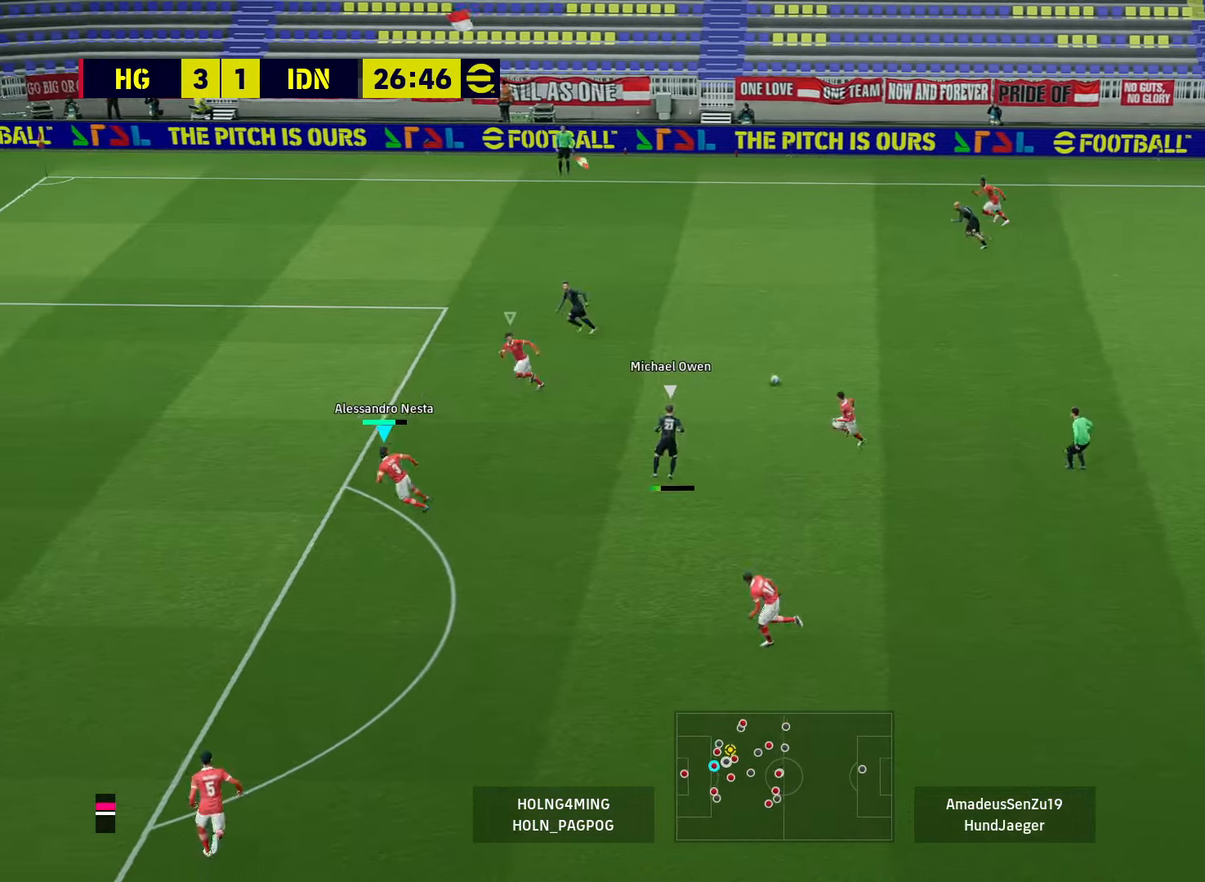
{"buttons": ["L2"], "left_stick": "down-right", "right_stick": "center", "events": [[160, "left_stick", "down-right"], [200, "L2", "down"]]}
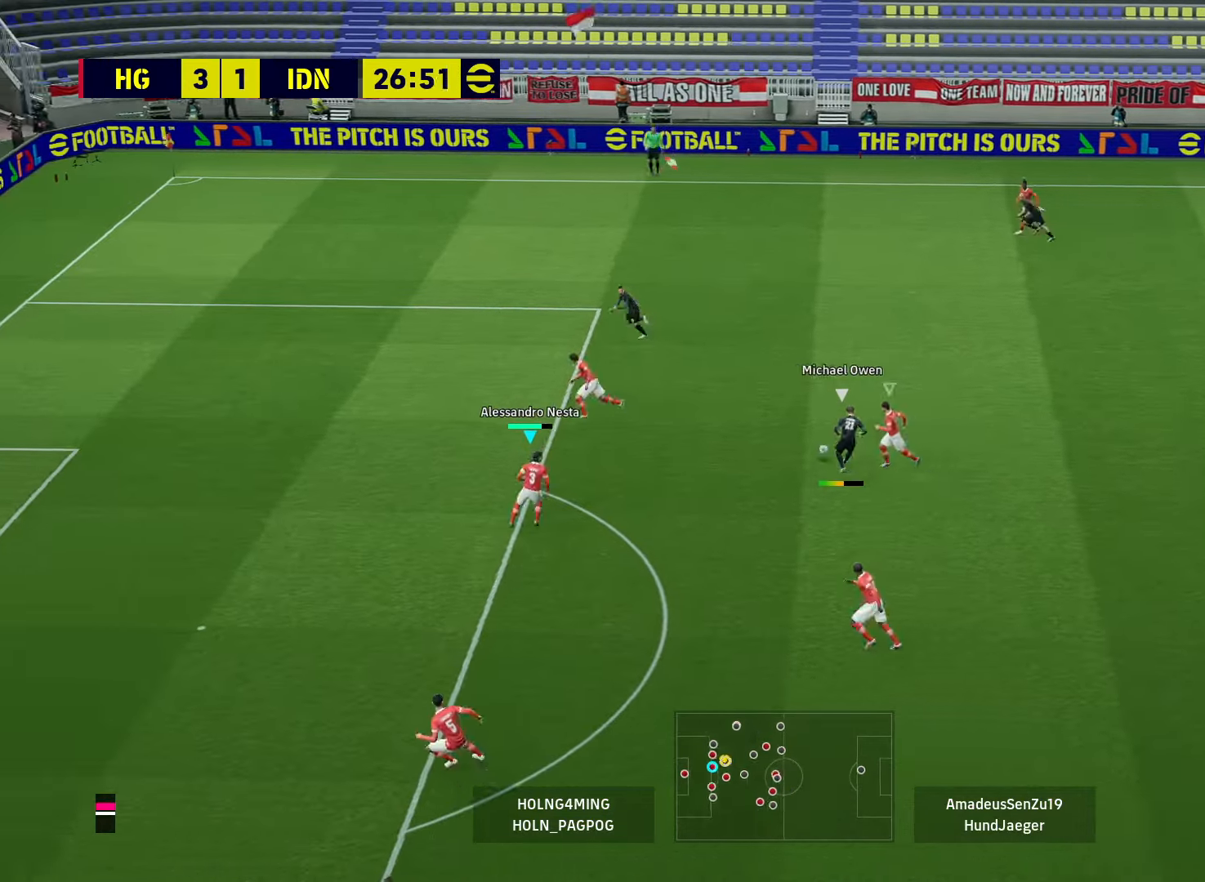
{"buttons": [], "left_stick": "up-left", "right_stick": "center", "events": [[40, "left_stick", "up-left"], [200, "L1", "down"], [240, "L2", "up"], [320, "L1", "up"]]}
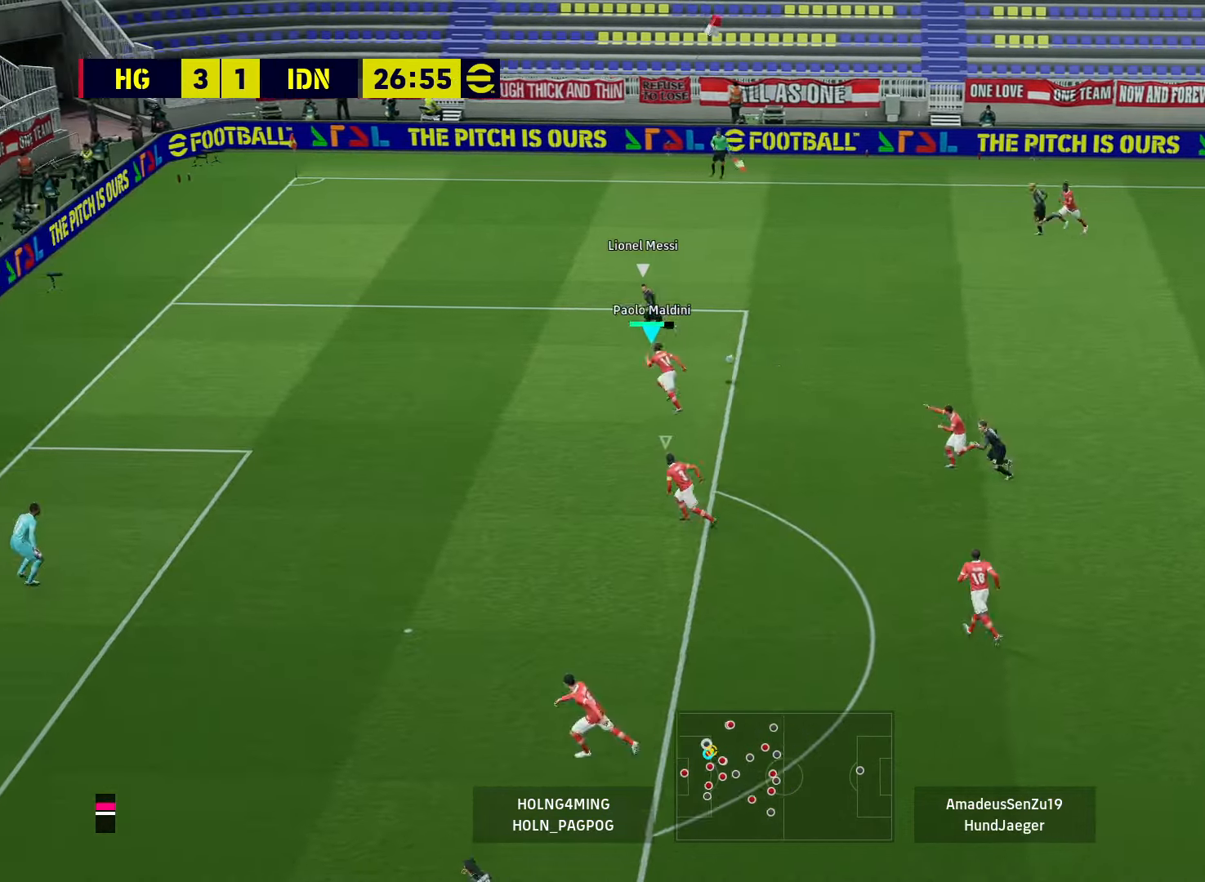
{"buttons": ["L2"], "left_stick": "down-right", "right_stick": "center", "events": [[80, "L2", "down"], [80, "left_stick", "left"], [440, "left_stick", "down-right"]]}
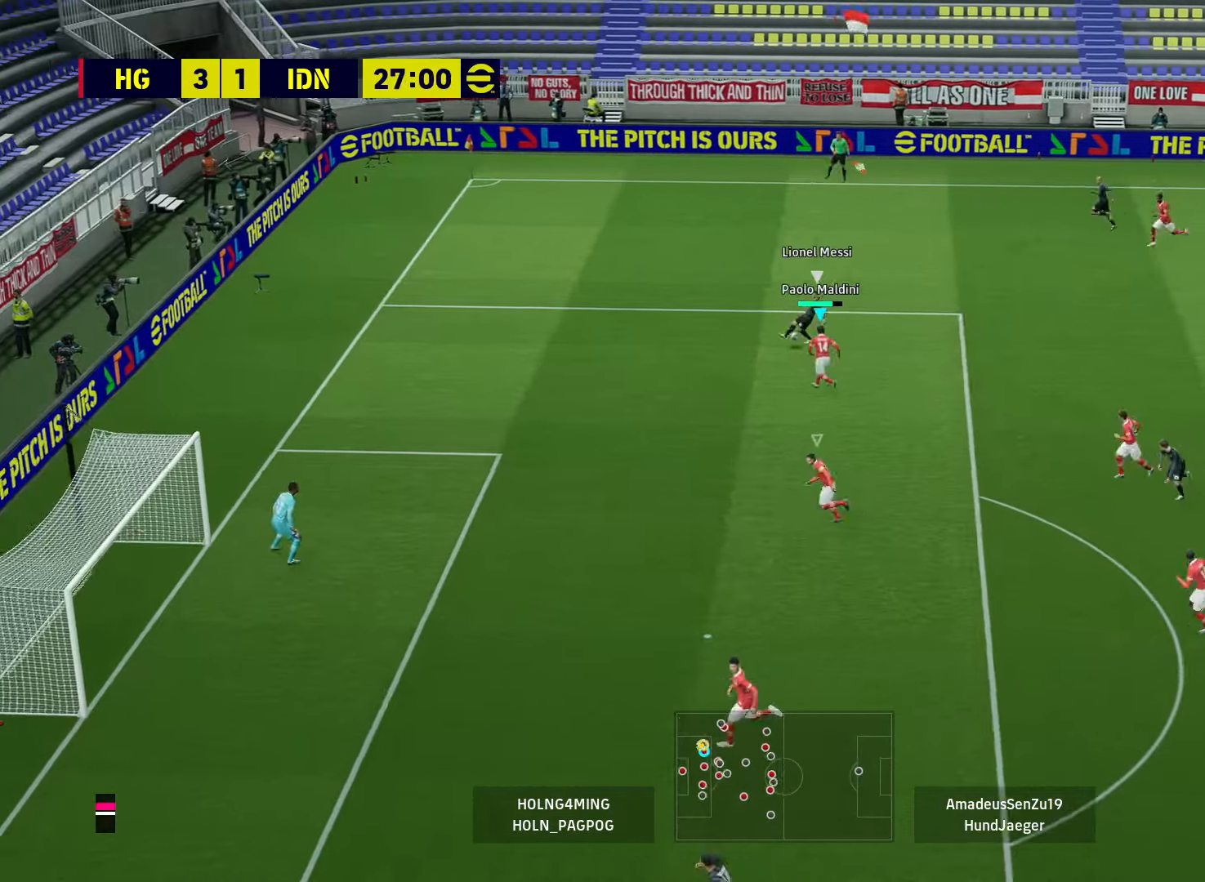
{"buttons": ["L2"], "left_stick": "right", "right_stick": "center", "events": [[40, "left_stick", "right"]]}
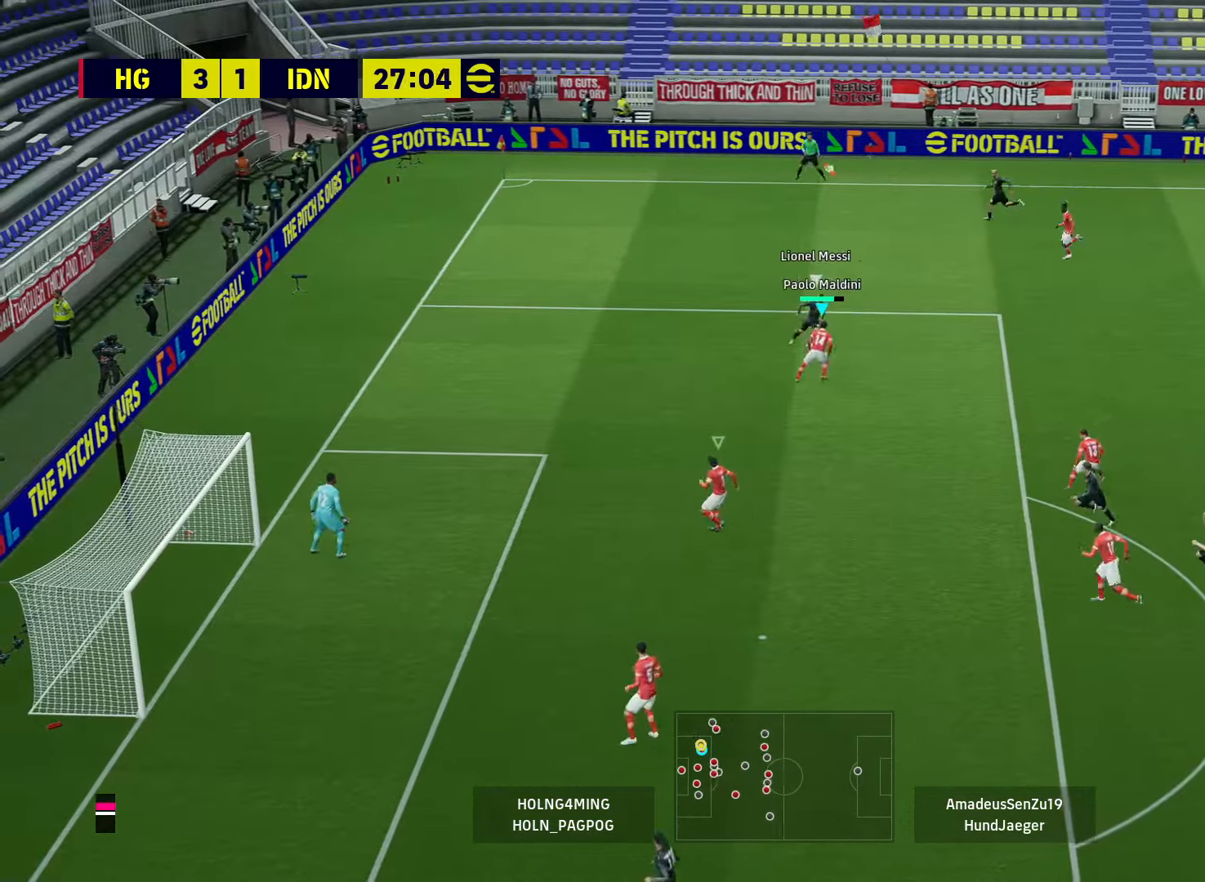
{"buttons": ["L2"], "left_stick": "right", "right_stick": "center", "events": [[320, "left_stick", "up-right"], [440, "left_stick", "right"]]}
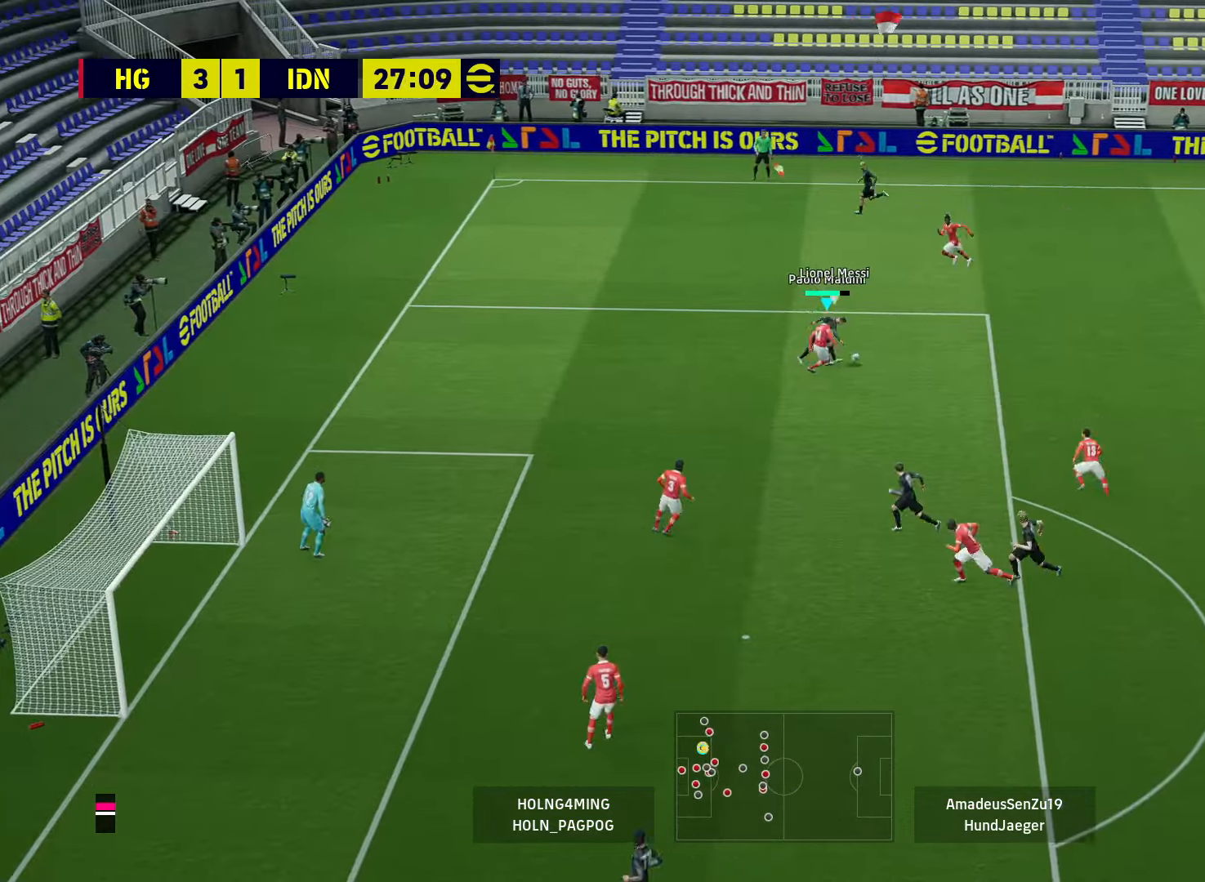
{"buttons": ["R1"], "left_stick": "right", "right_stick": "center", "events": [[160, "L2", "up"], [200, "R1", "down"]]}
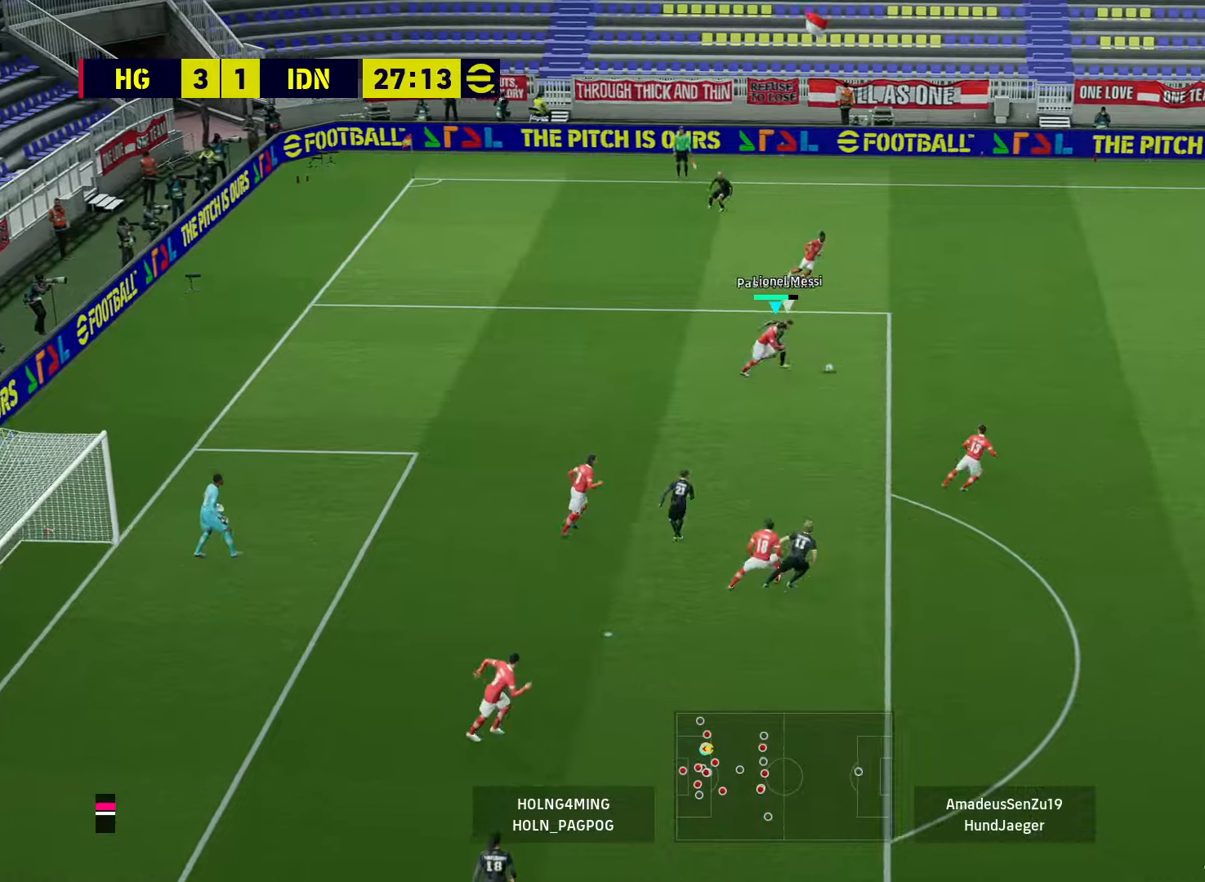
{"buttons": ["R1"], "left_stick": "right", "right_stick": "center", "events": []}
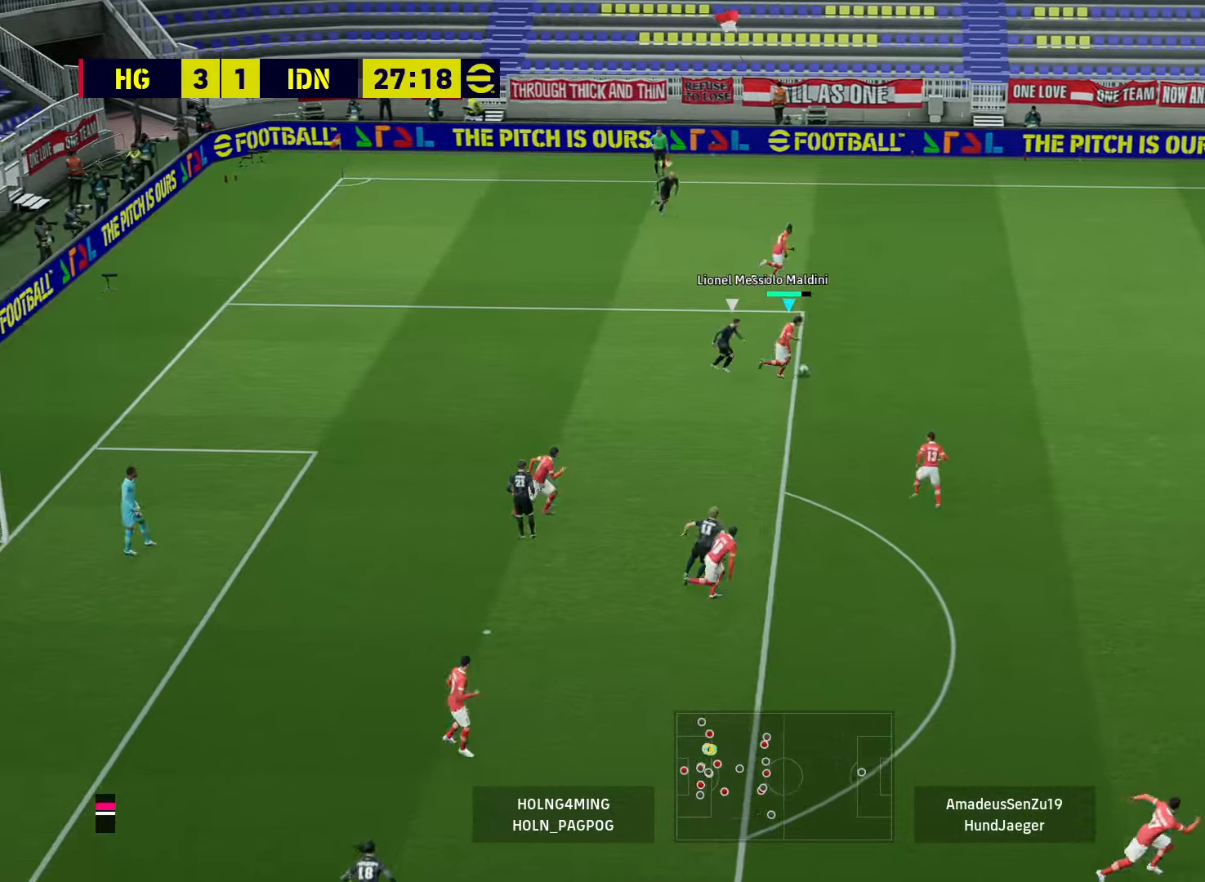
{"buttons": [], "left_stick": "up-right", "right_stick": "center", "events": [[280, "R1", "up"], [360, "CROSS", "down"], [400, "left_stick", "up-right"], [520, "CROSS", "up"]]}
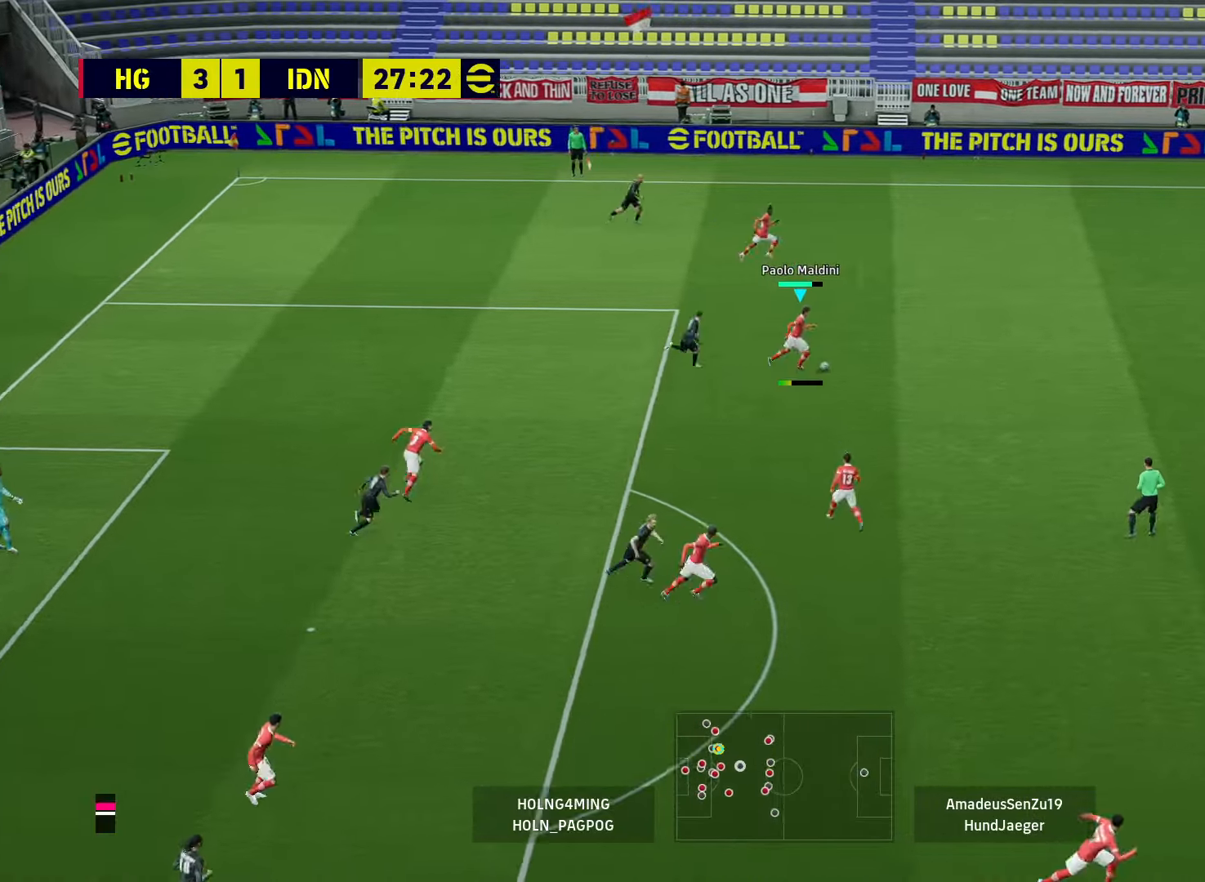
{"buttons": [], "left_stick": "center", "right_stick": "center", "events": [[360, "left_stick", "center"]]}
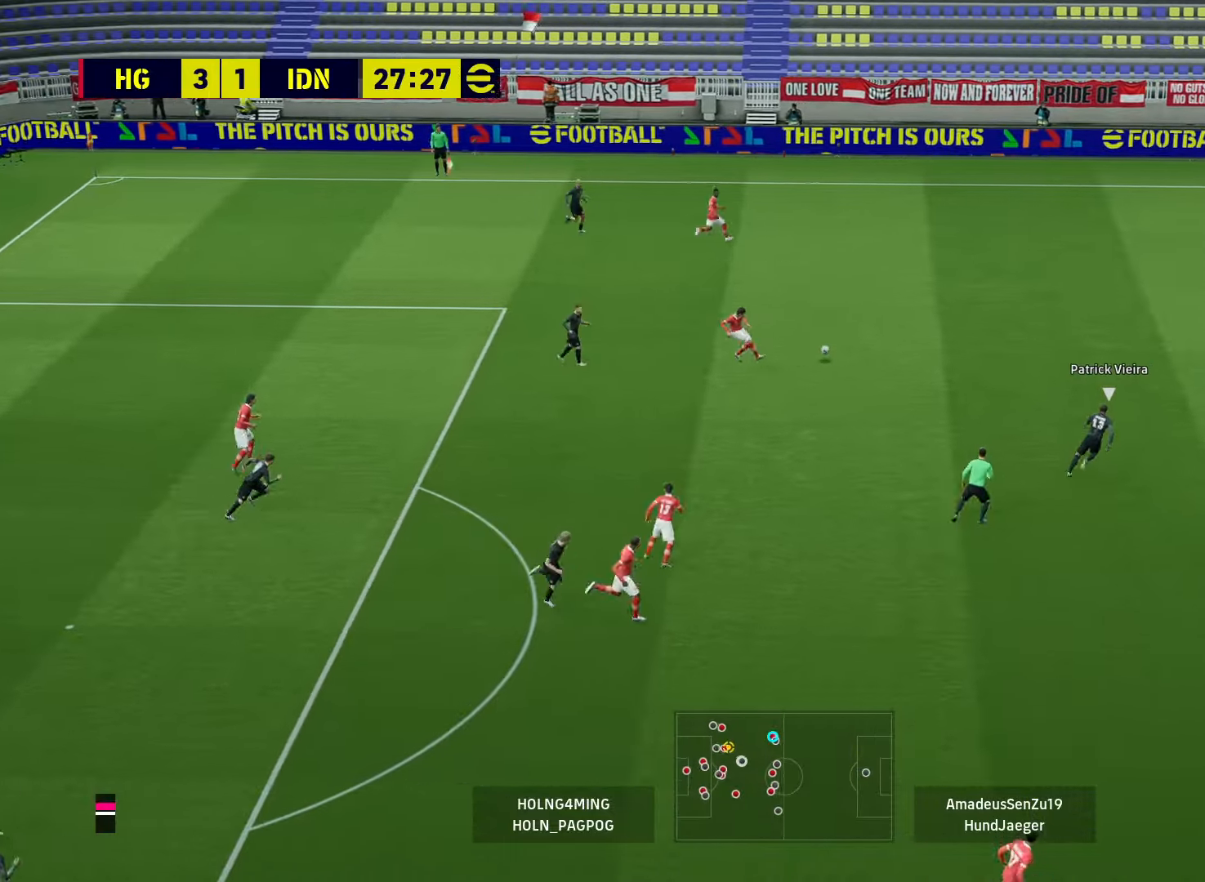
{"buttons": [], "left_stick": "left", "right_stick": "center", "events": [[440, "left_stick", "left"]]}
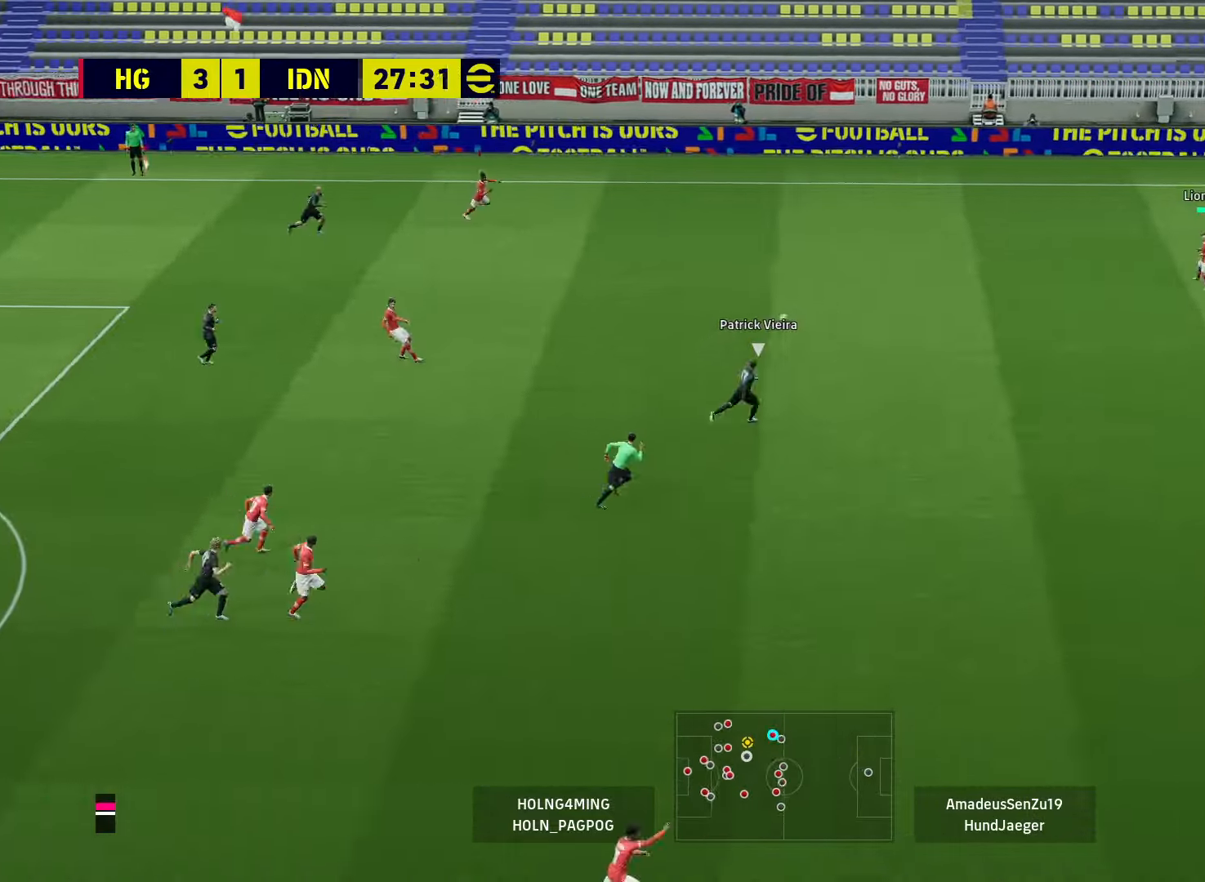
{"buttons": [], "left_stick": "center", "right_stick": "center", "events": [[120, "left_stick", "center"]]}
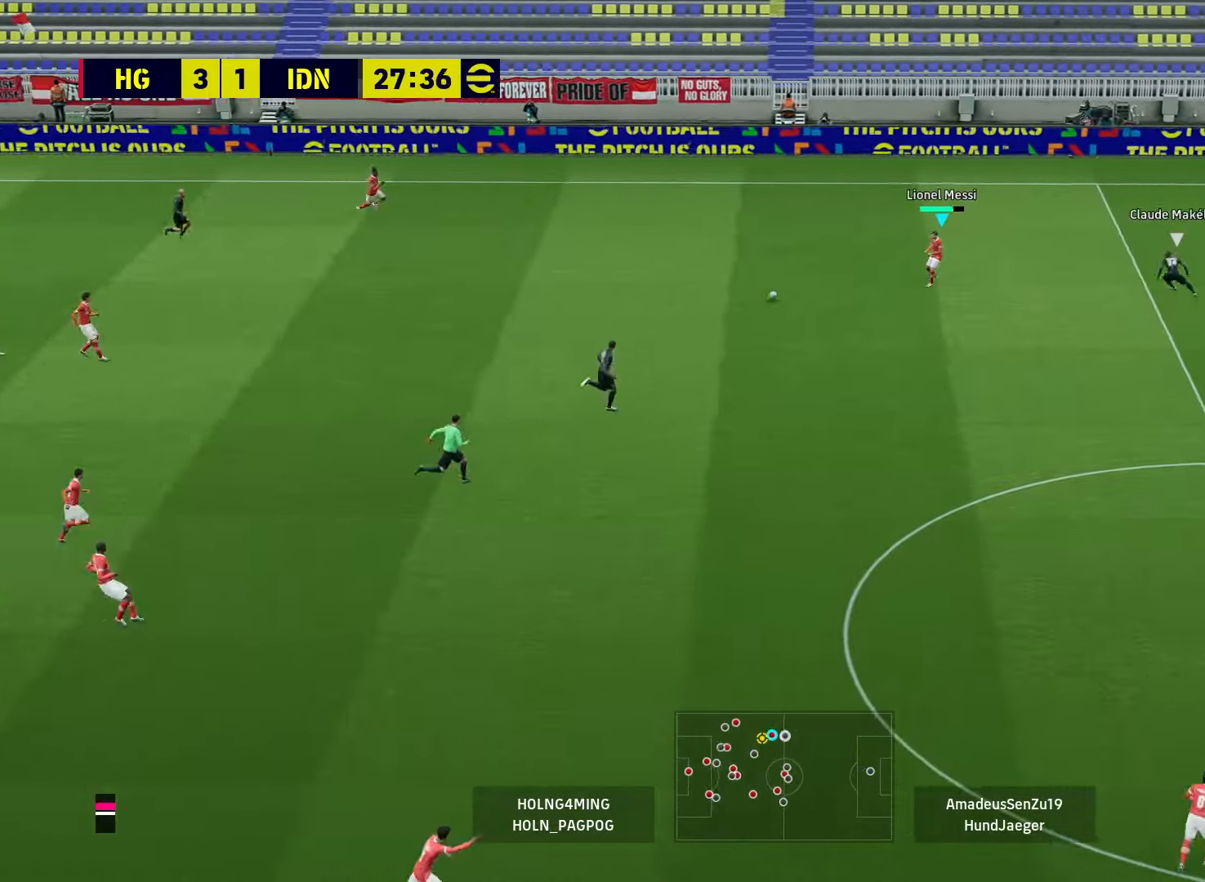
{"buttons": [], "left_stick": "up-right", "right_stick": "center", "events": [[80, "left_stick", "right"], [440, "left_stick", "up-right"]]}
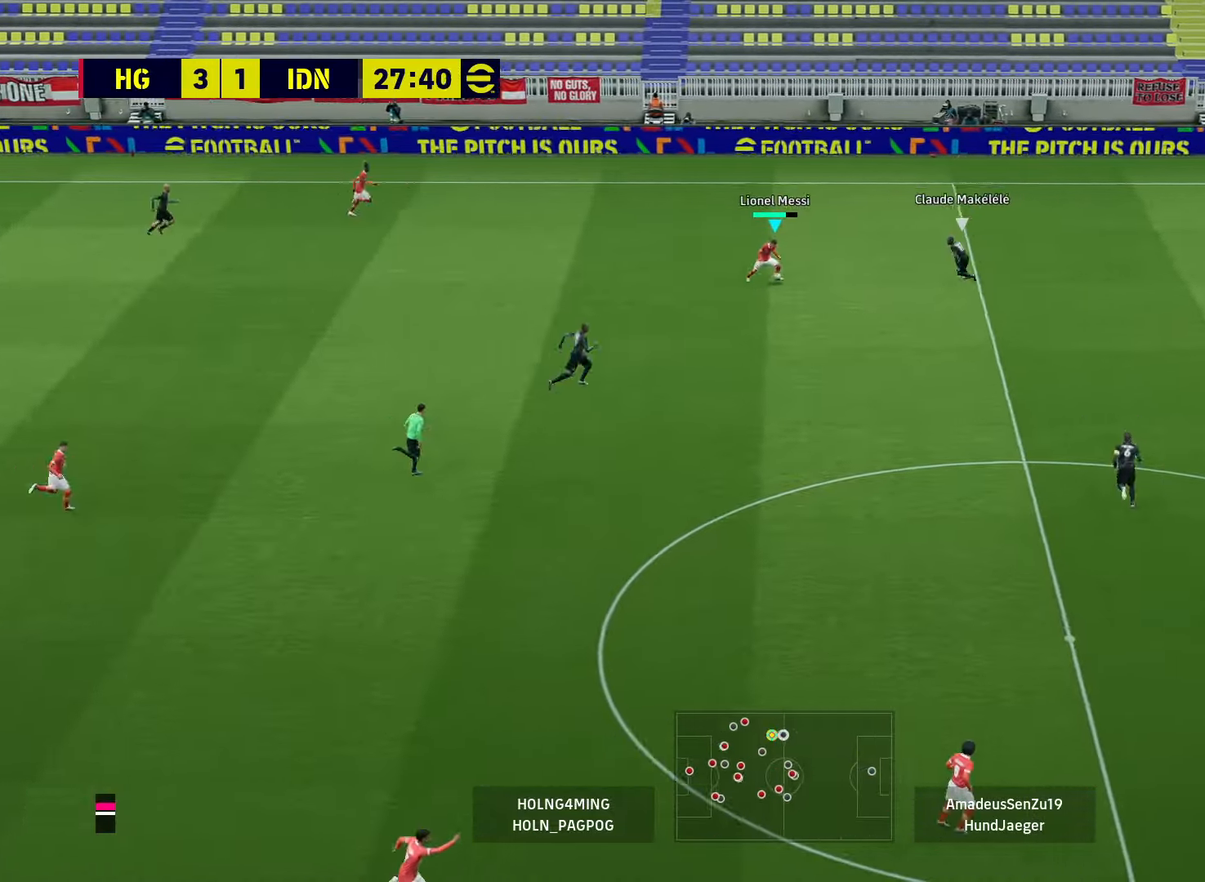
{"buttons": [], "left_stick": "up", "right_stick": "center", "events": [[80, "R1", "down"], [240, "R1", "up"], [240, "left_stick", "up"], [320, "TRIANGLE", "down"], [360, "TRIANGLE", "up"]]}
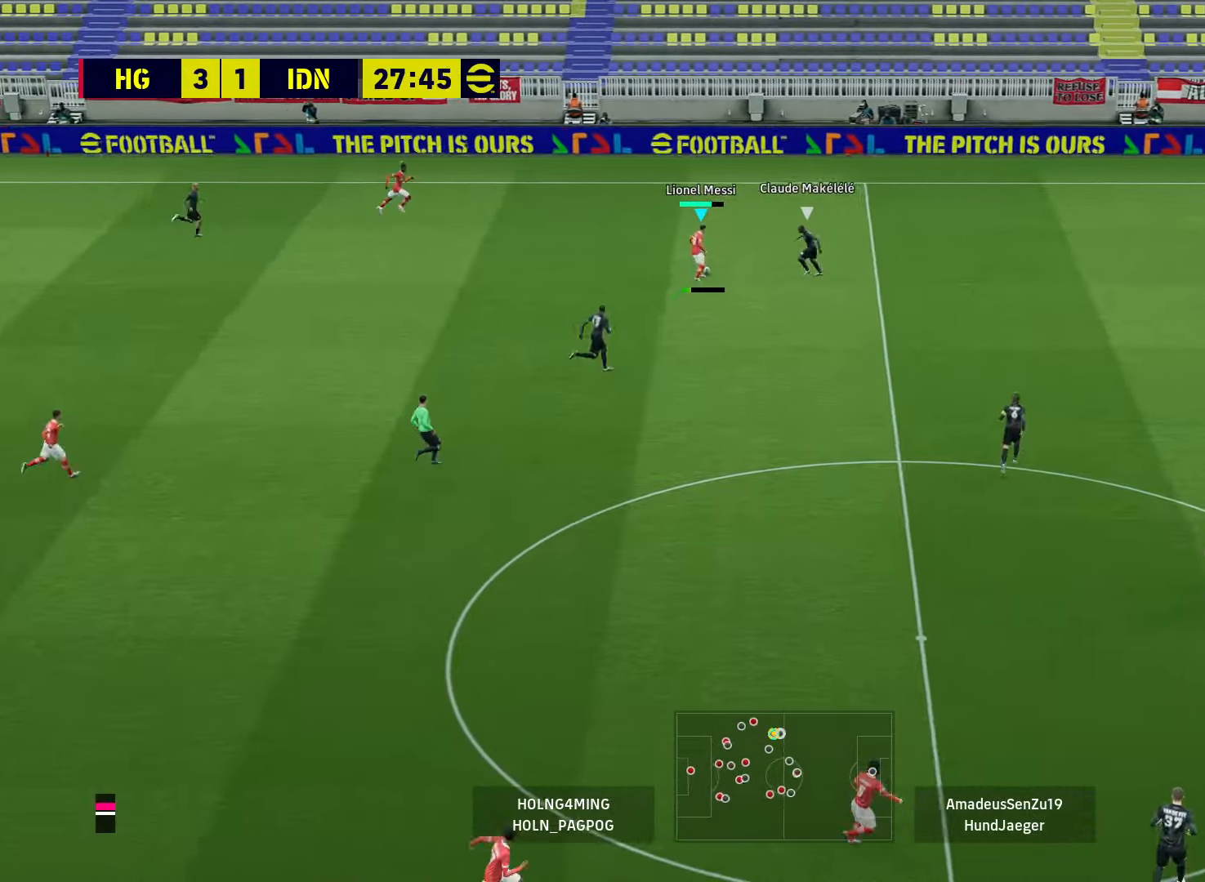
{"buttons": [], "left_stick": "up-right", "right_stick": "center", "events": [[200, "left_stick", "up-right"], [240, "R1", "down"], [440, "R1", "up"]]}
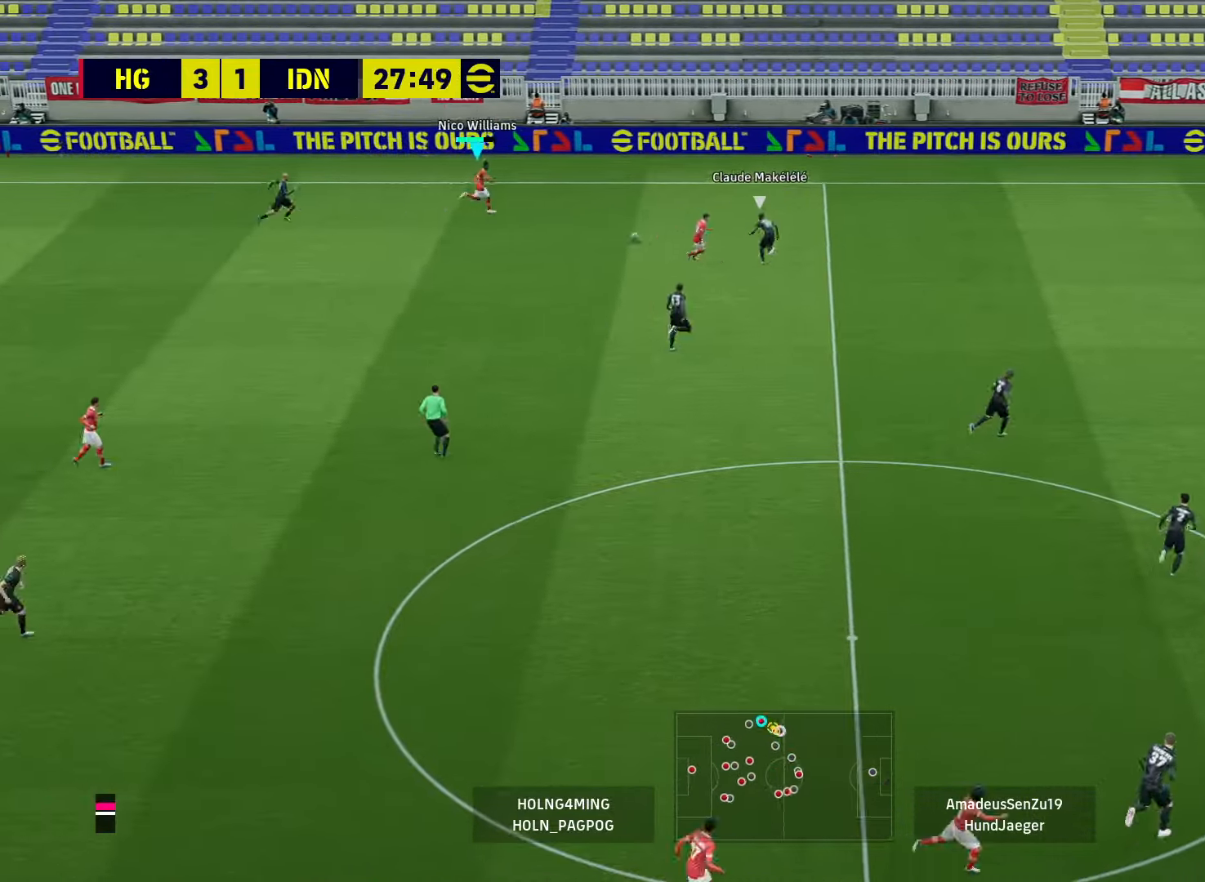
{"buttons": [], "left_stick": "down-right", "right_stick": "center", "events": [[240, "left_stick", "right"], [360, "left_stick", "down-right"]]}
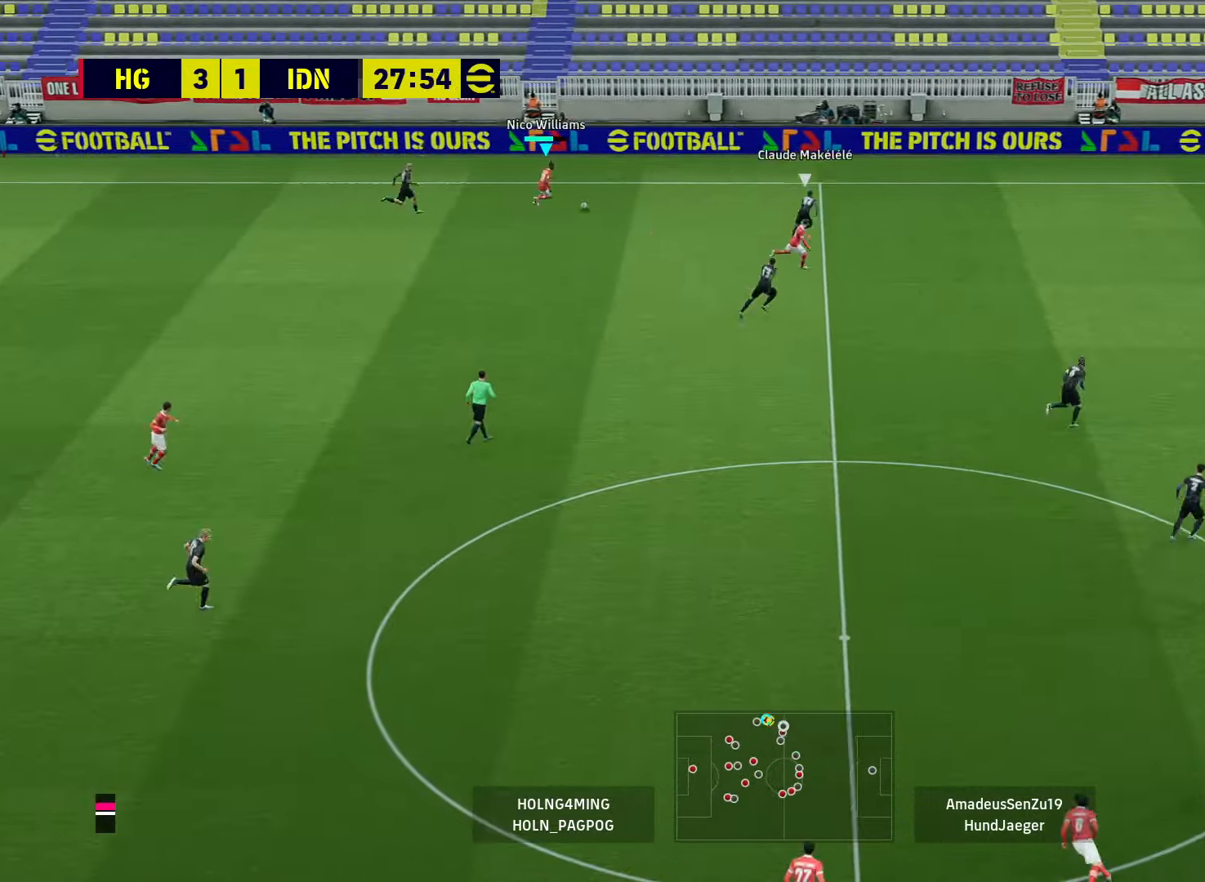
{"buttons": ["R1"], "left_stick": "right", "right_stick": "center", "events": [[320, "R1", "down"], [400, "left_stick", "right"]]}
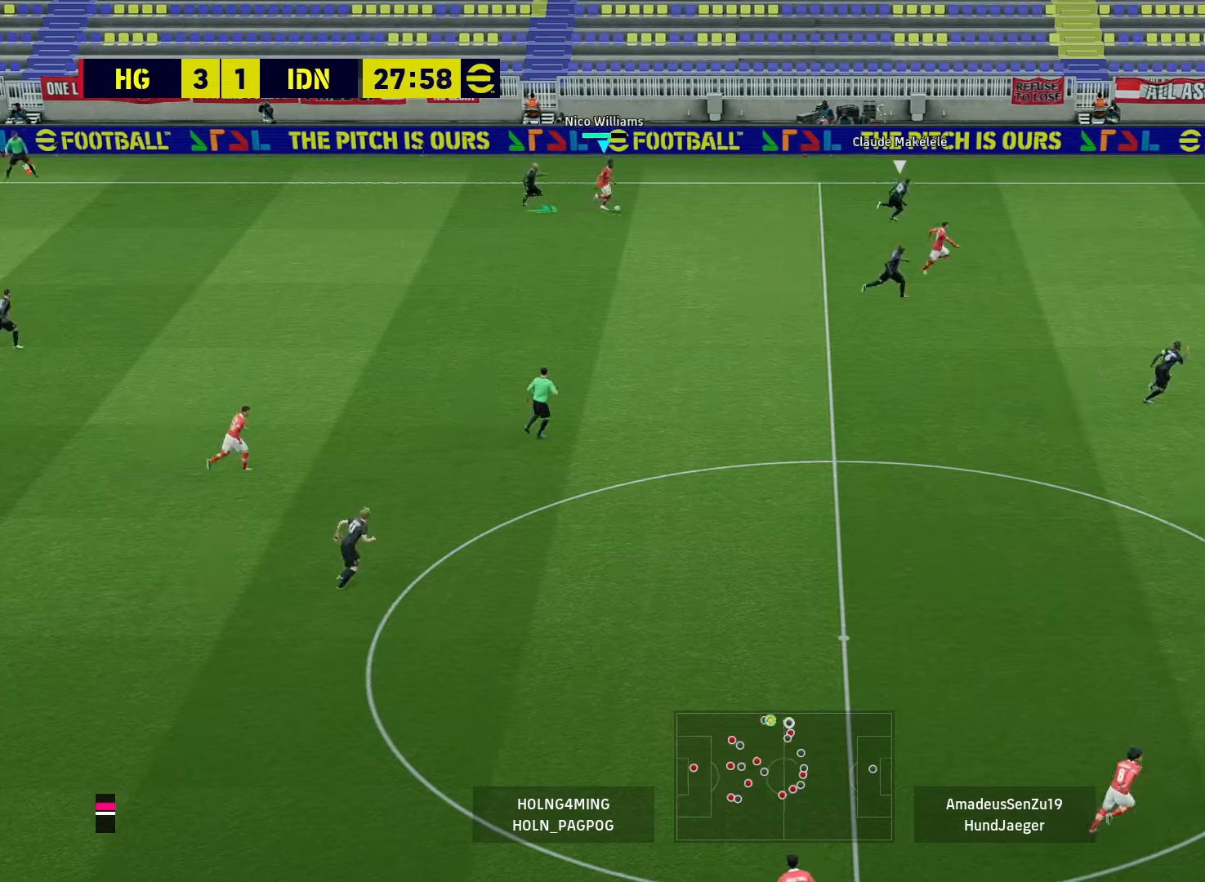
{"buttons": ["R1"], "left_stick": "right", "right_stick": "center", "events": []}
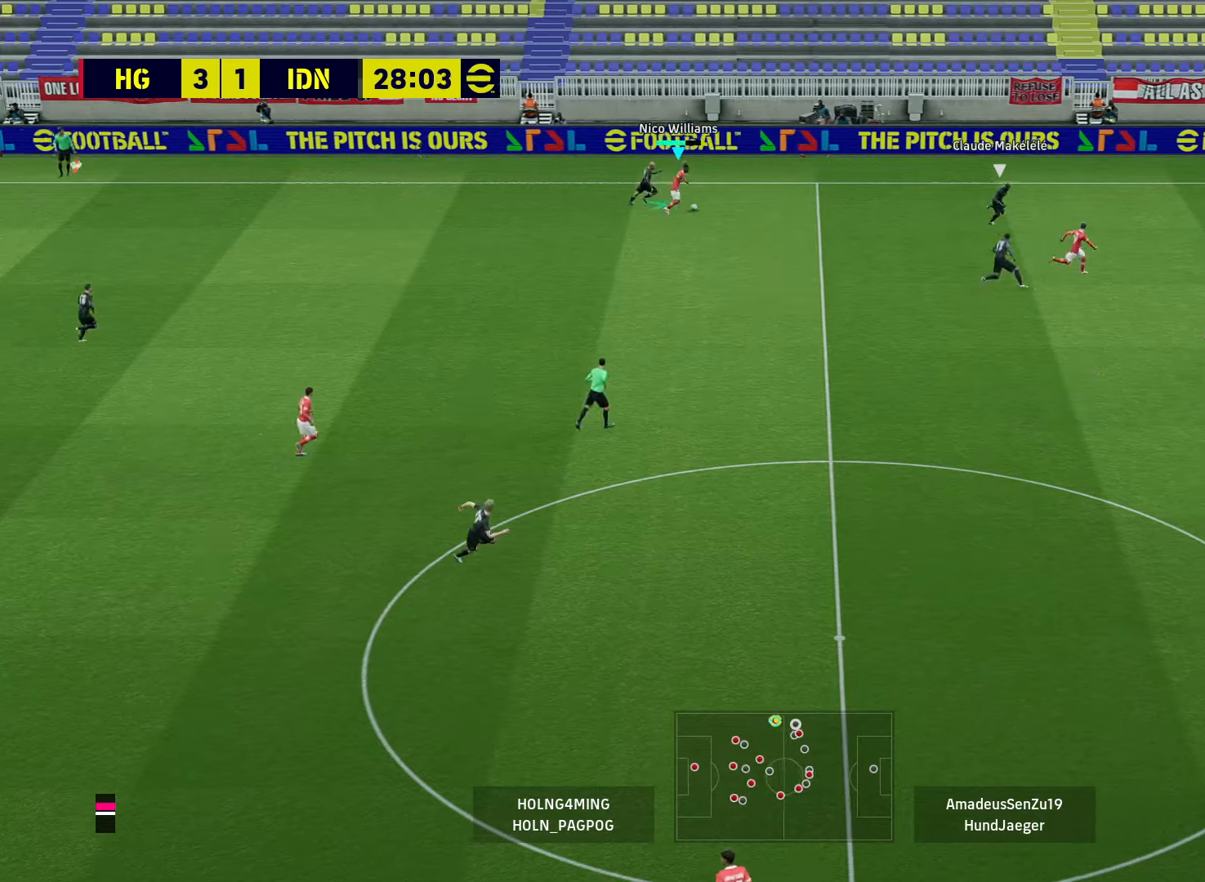
{"buttons": ["R1"], "left_stick": "down-right", "right_stick": "center", "events": [[80, "left_stick", "down-right"]]}
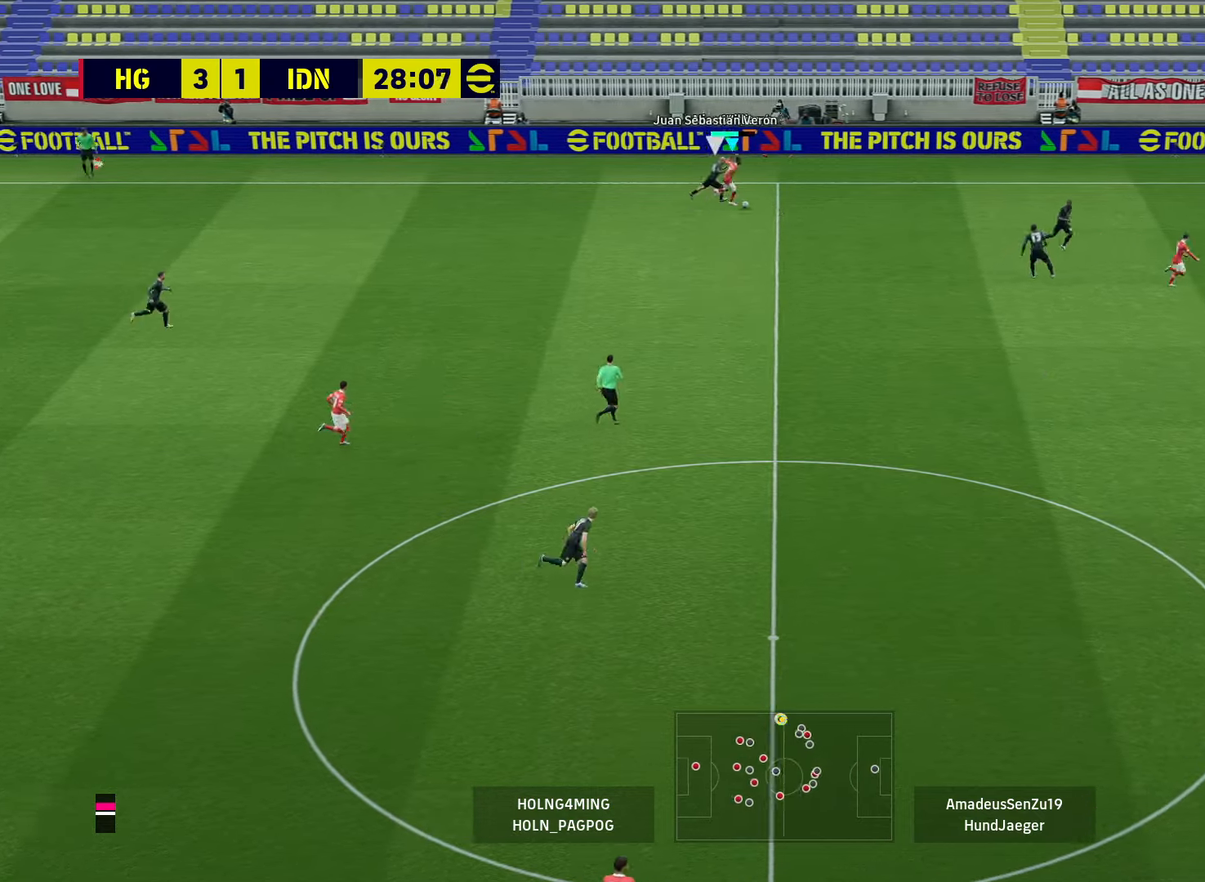
{"buttons": ["CROSS", "L1"], "left_stick": "down-left", "right_stick": "center", "events": [[320, "left_stick", "down"], [440, "R1", "up"], [480, "CROSS", "down"], [480, "L1", "down"], [480, "left_stick", "down-left"]]}
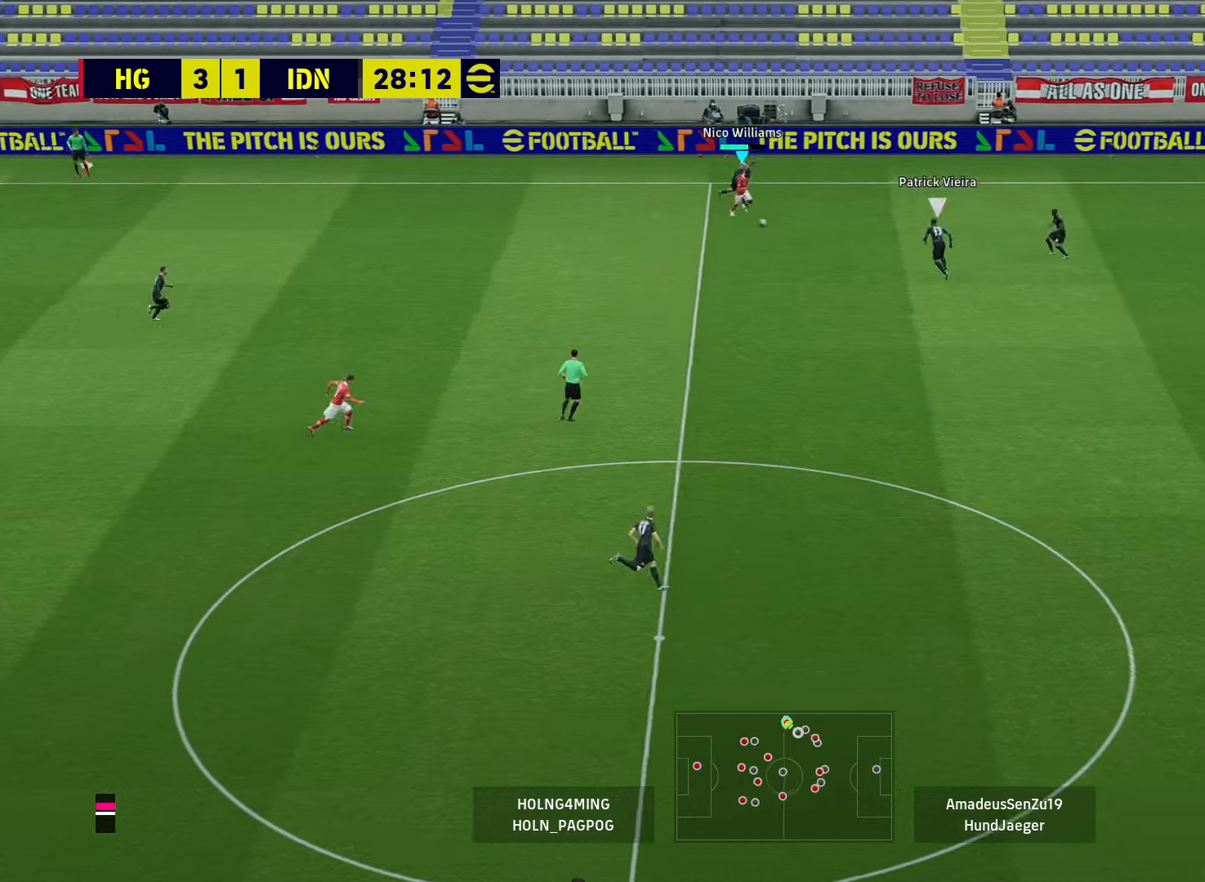
{"buttons": [], "left_stick": "center", "right_stick": "center", "events": [[80, "CROSS", "up"], [120, "L1", "up"], [440, "left_stick", "center"]]}
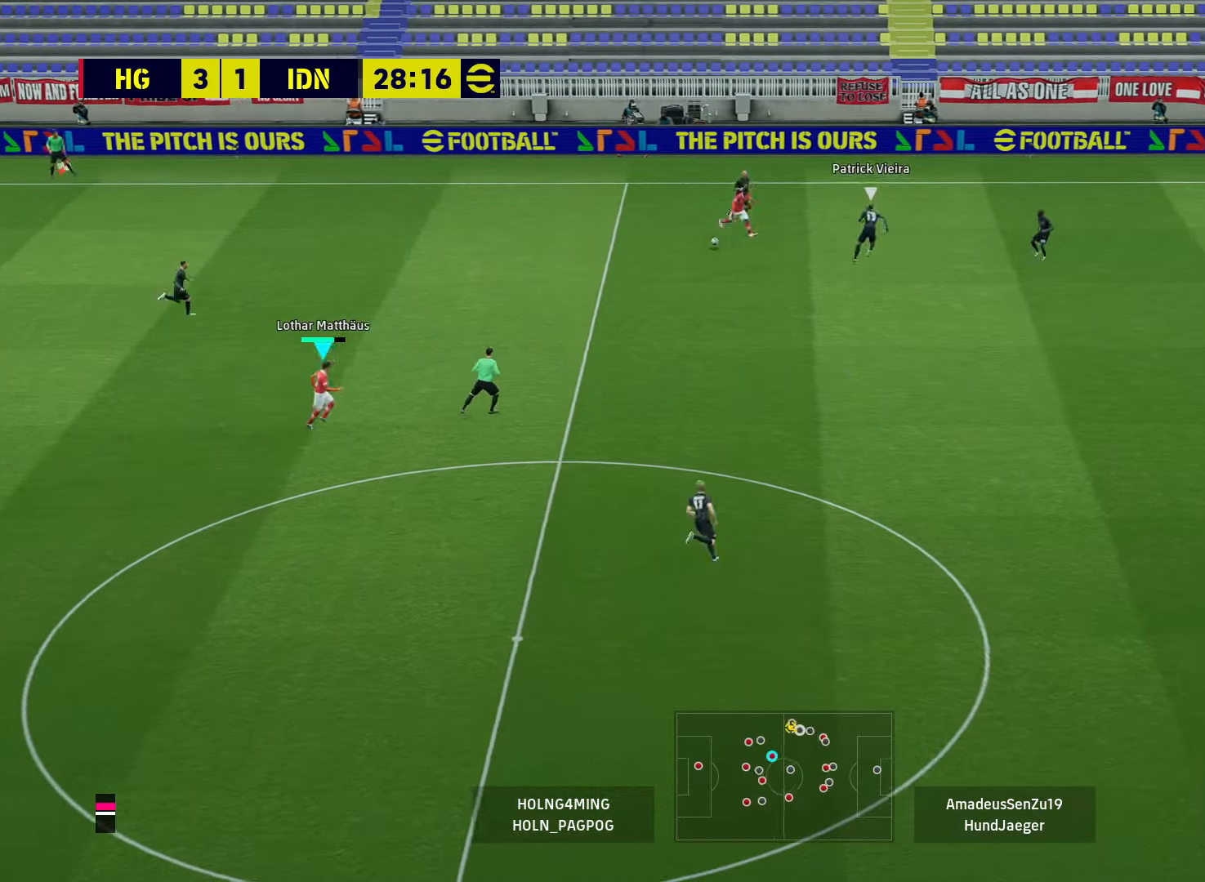
{"buttons": [], "left_stick": "right", "right_stick": "center", "events": [[40, "R1", "down"], [40, "left_stick", "right"], [320, "R1", "up"]]}
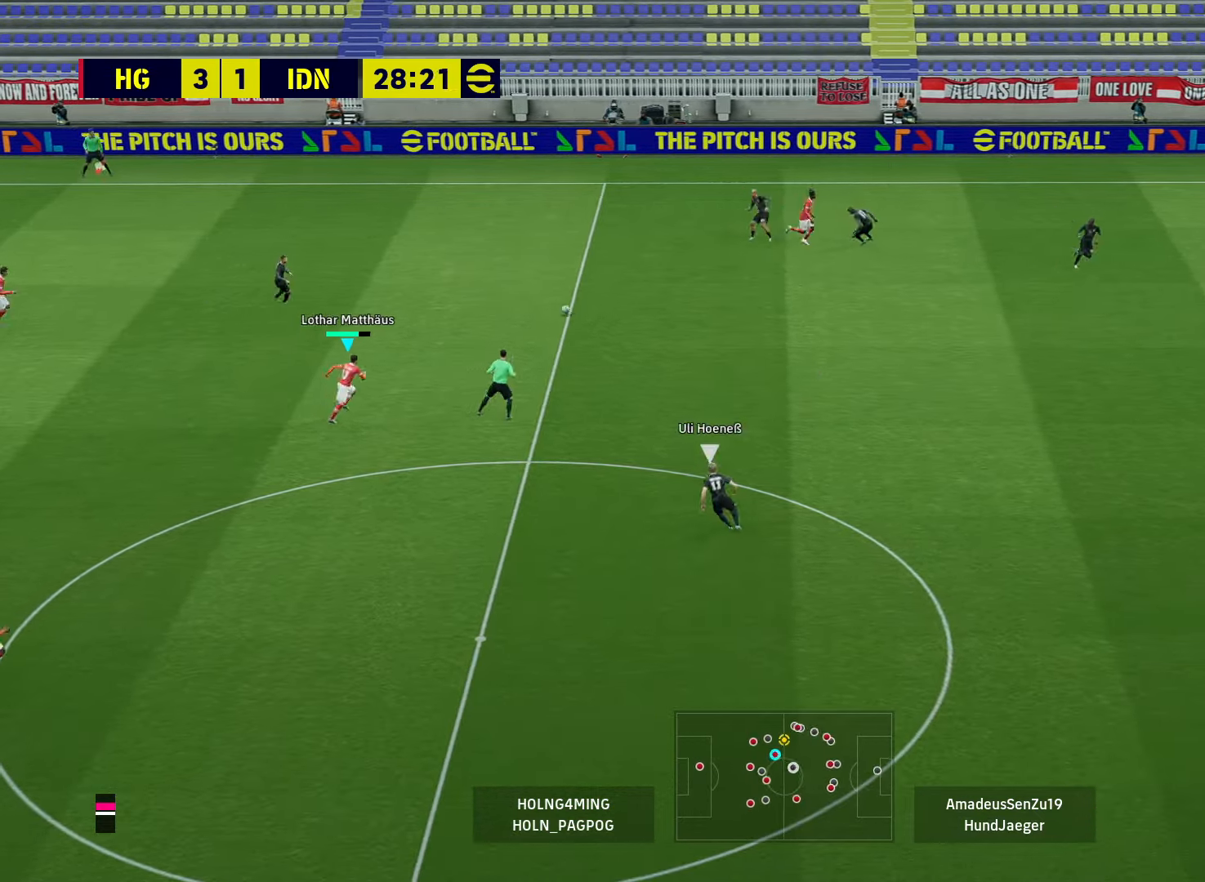
{"buttons": ["TRIANGLE"], "left_stick": "down-right", "right_stick": "center", "events": [[40, "left_stick", "down-right"], [520, "TRIANGLE", "down"]]}
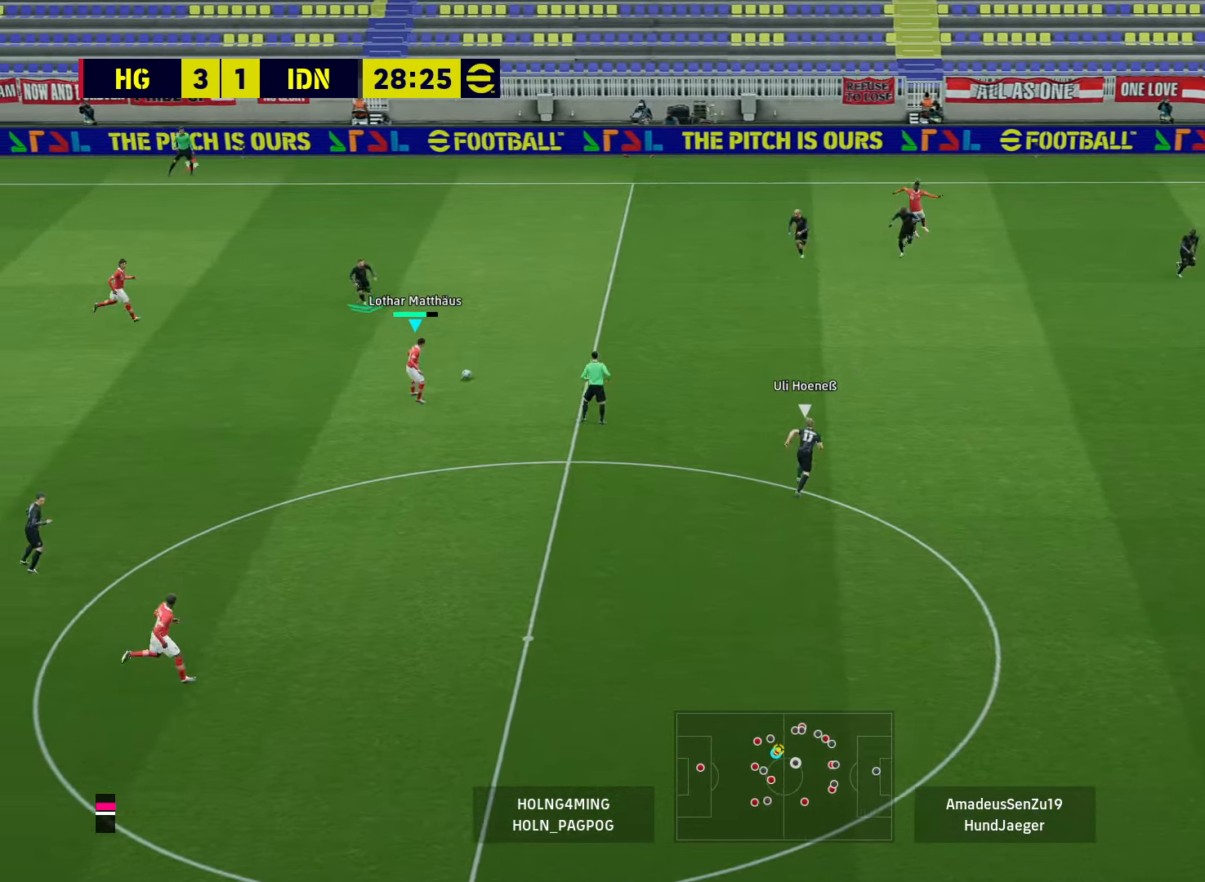
{"buttons": [], "left_stick": "down-right", "right_stick": "center", "events": [[200, "TRIANGLE", "up"]]}
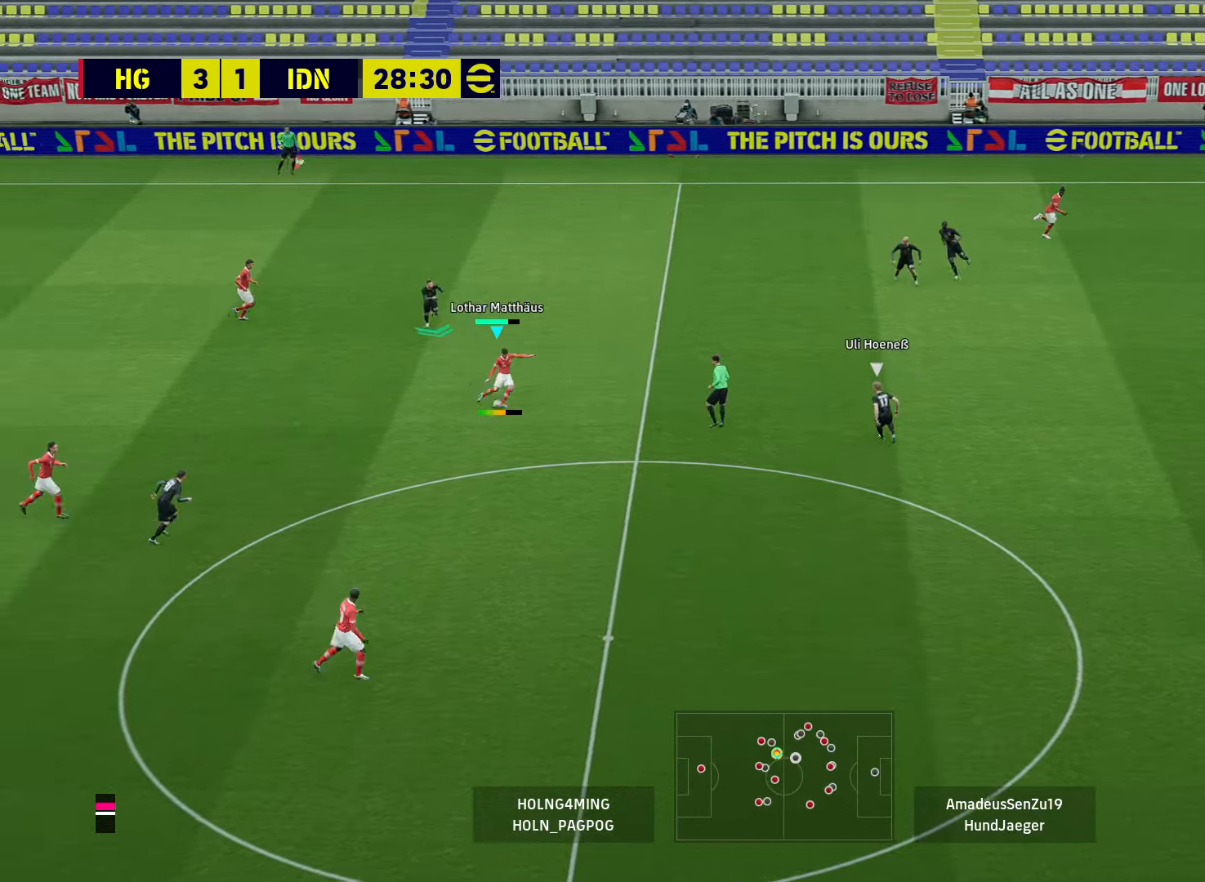
{"buttons": ["R1"], "left_stick": "up-left", "right_stick": "center", "events": [[400, "left_stick", "center"], [480, "R1", "down"], [520, "left_stick", "up-left"]]}
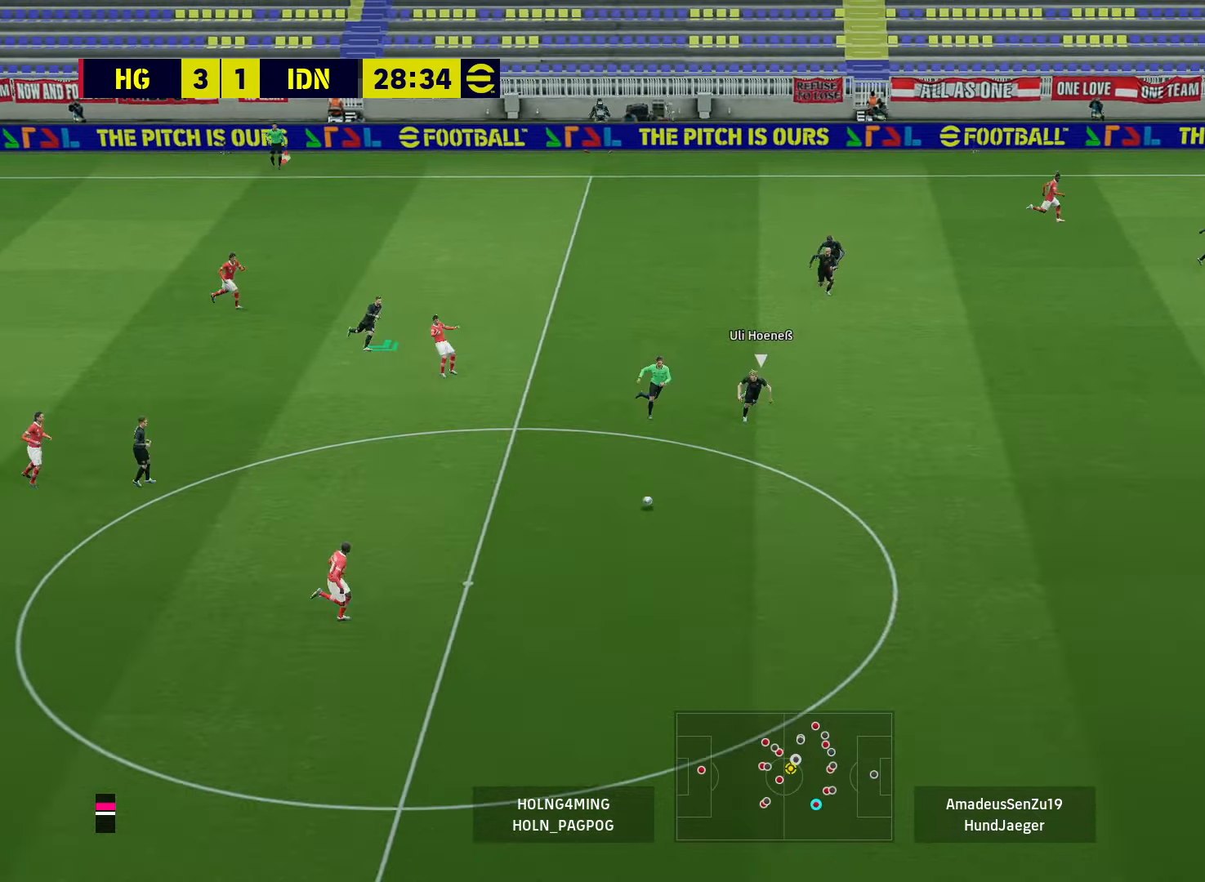
{"buttons": ["R1"], "left_stick": "up-left", "right_stick": "center", "events": []}